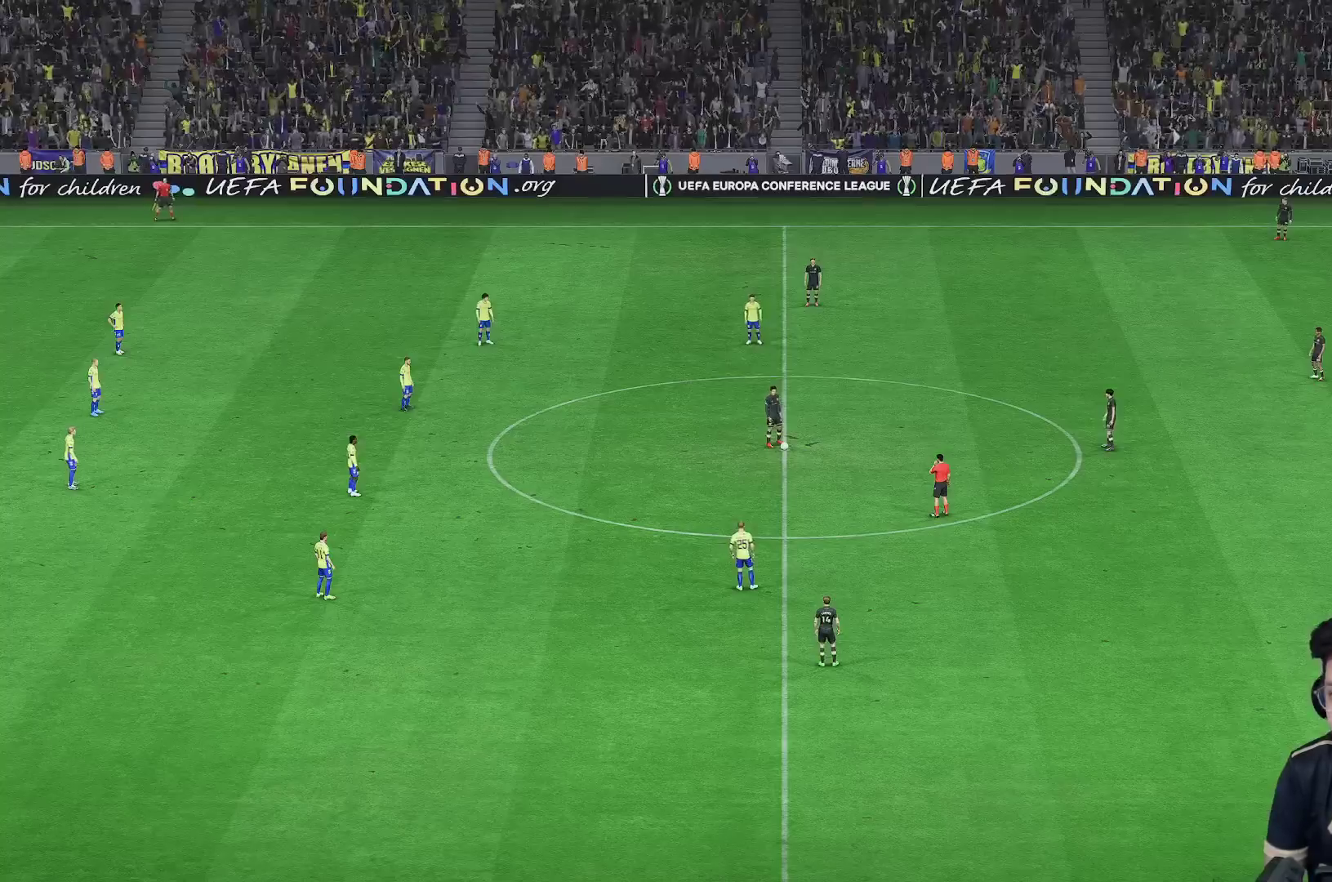
Gameplay with a controller (Xbox layout); each line is a JSON object with the inputs held at the frame after it. "events" lists button and stick changes between this image and that frame as [ms after this image, input, new state], when the widget could be followed in between. Not read: L3 R3.
{"buttons": ["A"], "left_stick": "right", "right_stick": "center", "events": [[100, "A", "up"], [100, "R1", "up"], [167, "A", "down"], [267, "left_stick", "right"], [300, "A", "up"], [367, "A", "down"], [433, "A", "up"], [483, "A", "down"]]}
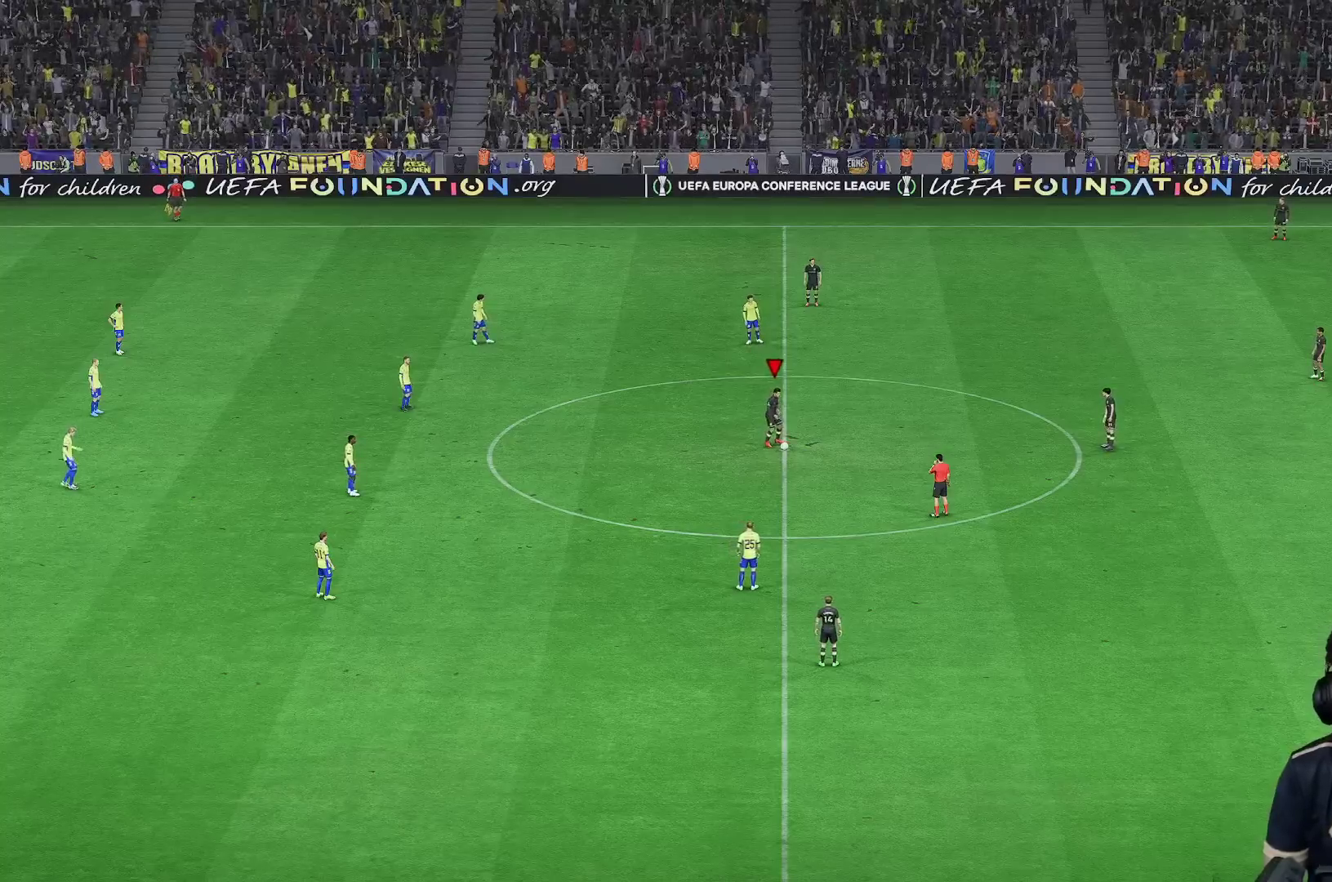
{"buttons": [], "left_stick": "center", "right_stick": "center", "events": [[67, "A", "up"], [150, "left_stick", "center"]]}
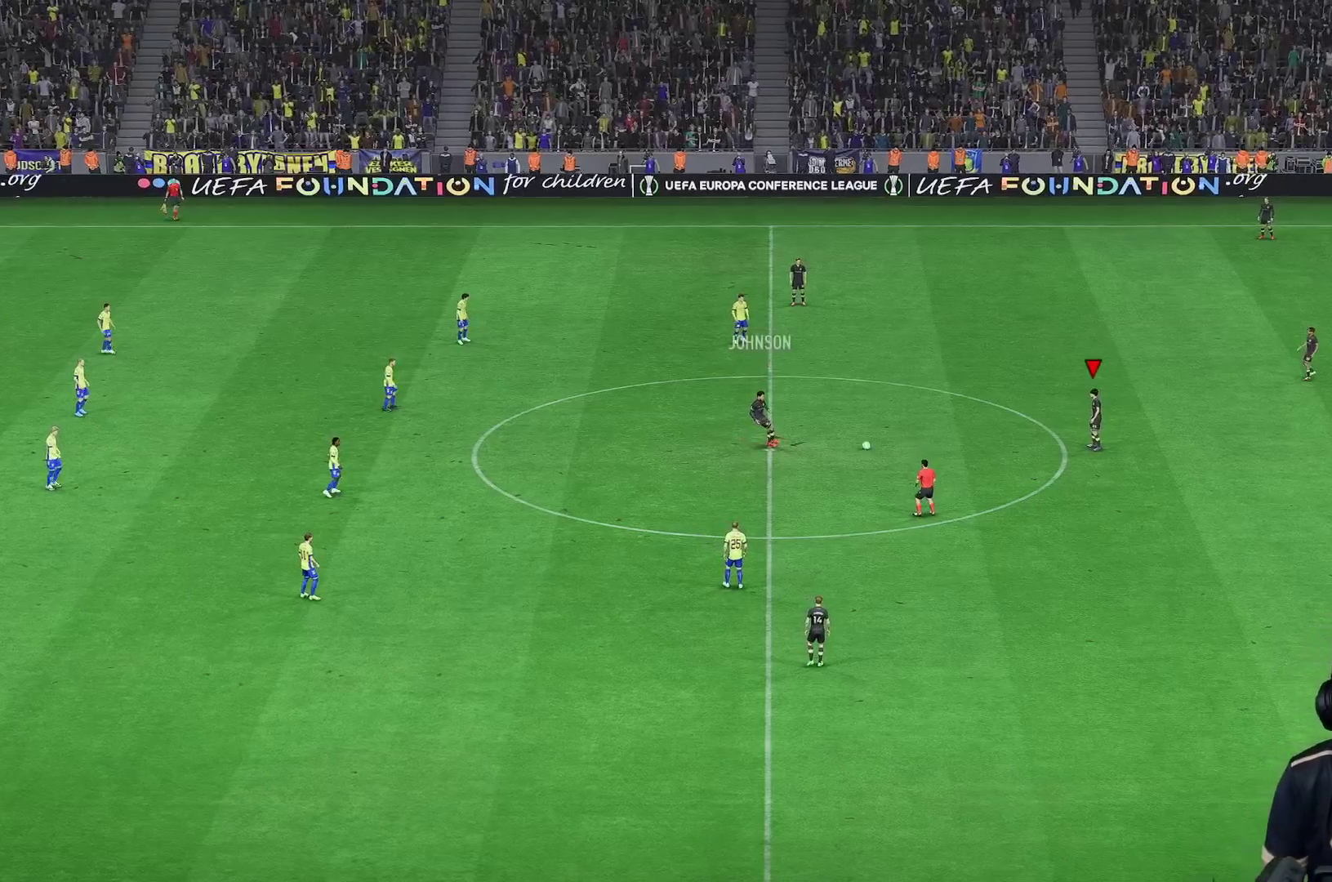
{"buttons": [], "left_stick": "down", "right_stick": "center", "events": [[50, "left_stick", "down"]]}
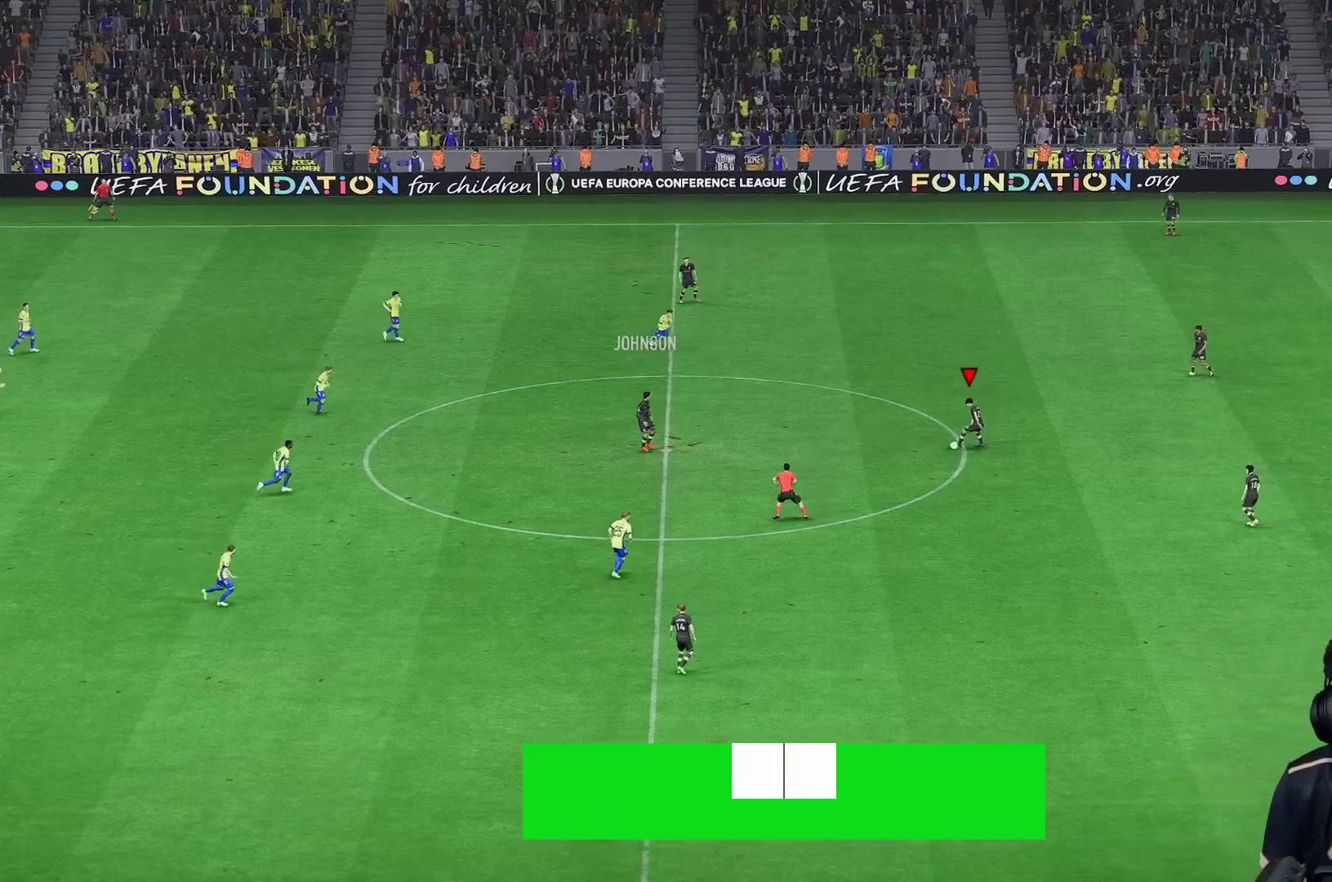
{"buttons": ["Y"], "left_stick": "down", "right_stick": "center", "events": [[133, "Y", "down"]]}
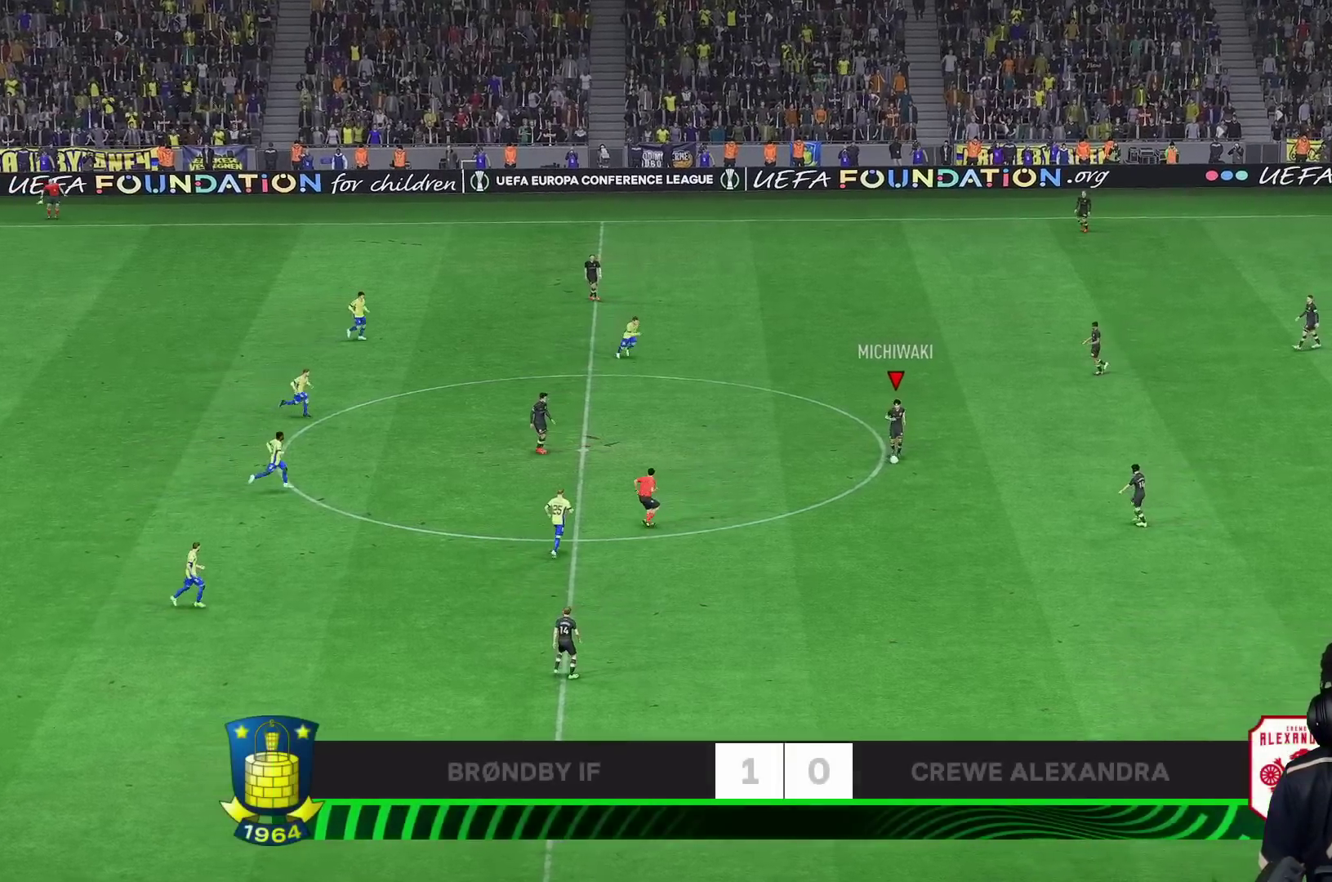
{"buttons": [], "left_stick": "center", "right_stick": "center", "events": [[83, "Y", "up"], [317, "left_stick", "center"]]}
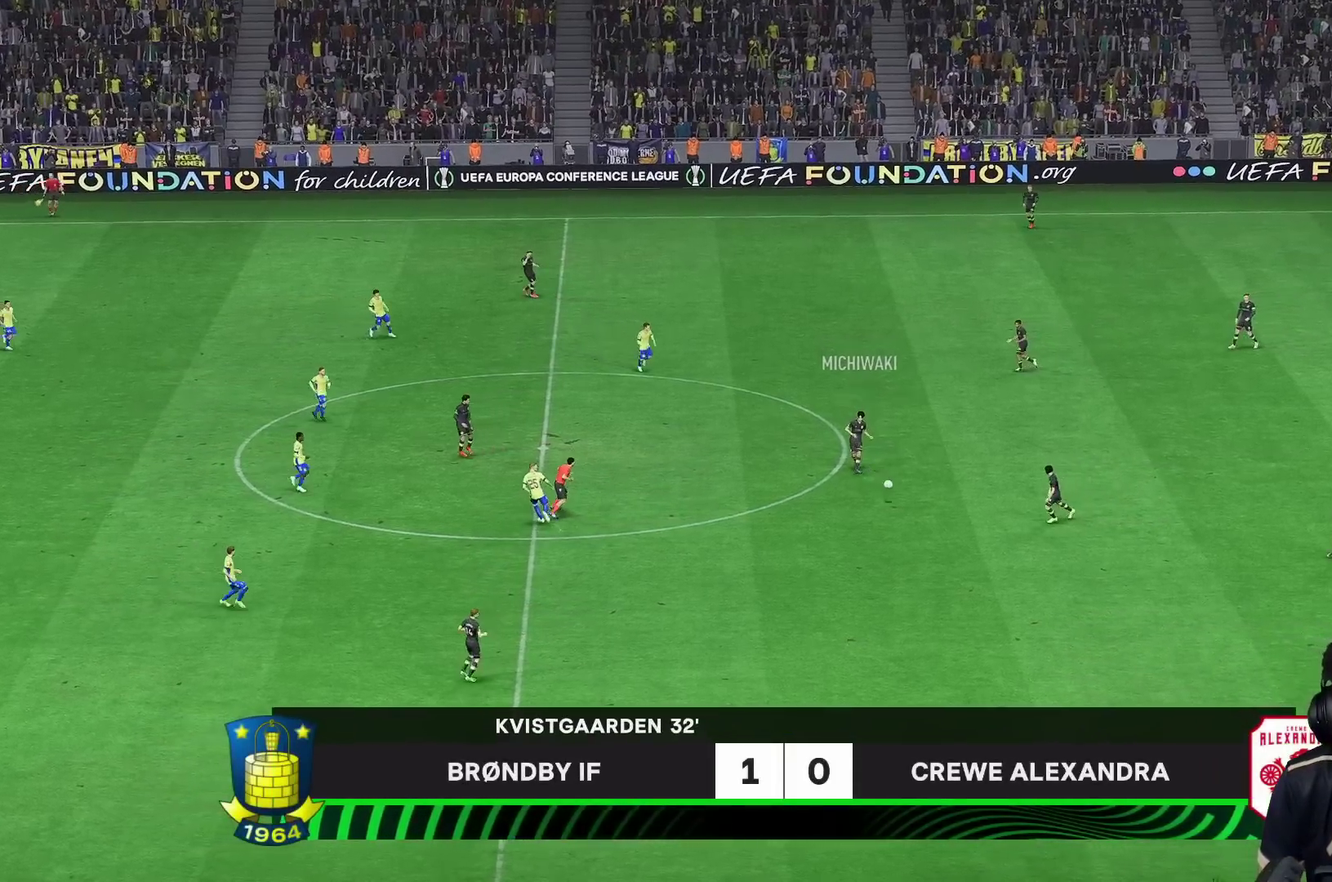
{"buttons": ["R1"], "left_stick": "left", "right_stick": "center", "events": [[117, "left_stick", "left"], [467, "R1", "down"]]}
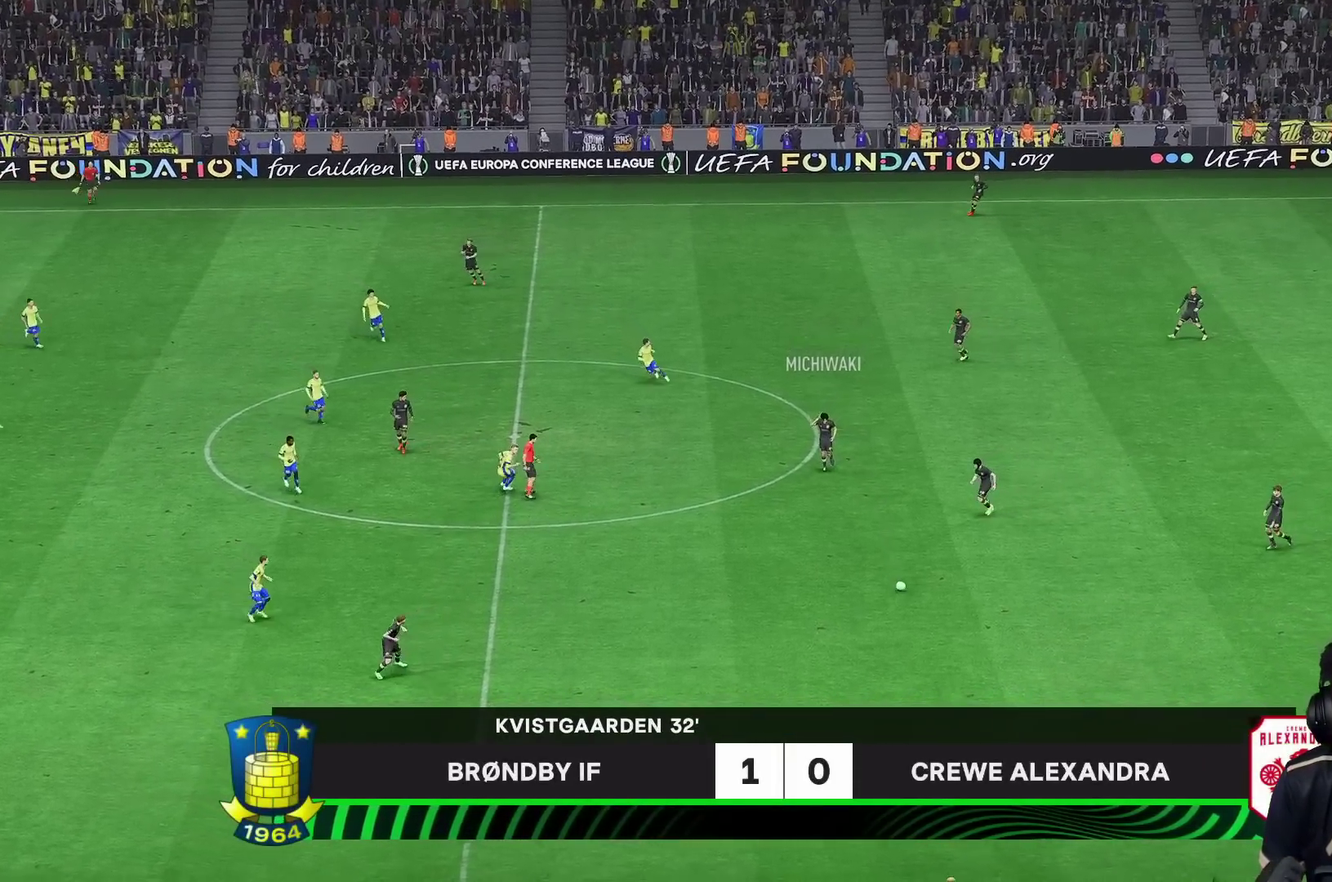
{"buttons": ["R2"], "left_stick": "left", "right_stick": "center", "events": [[350, "R1", "up"], [483, "R2", "down"]]}
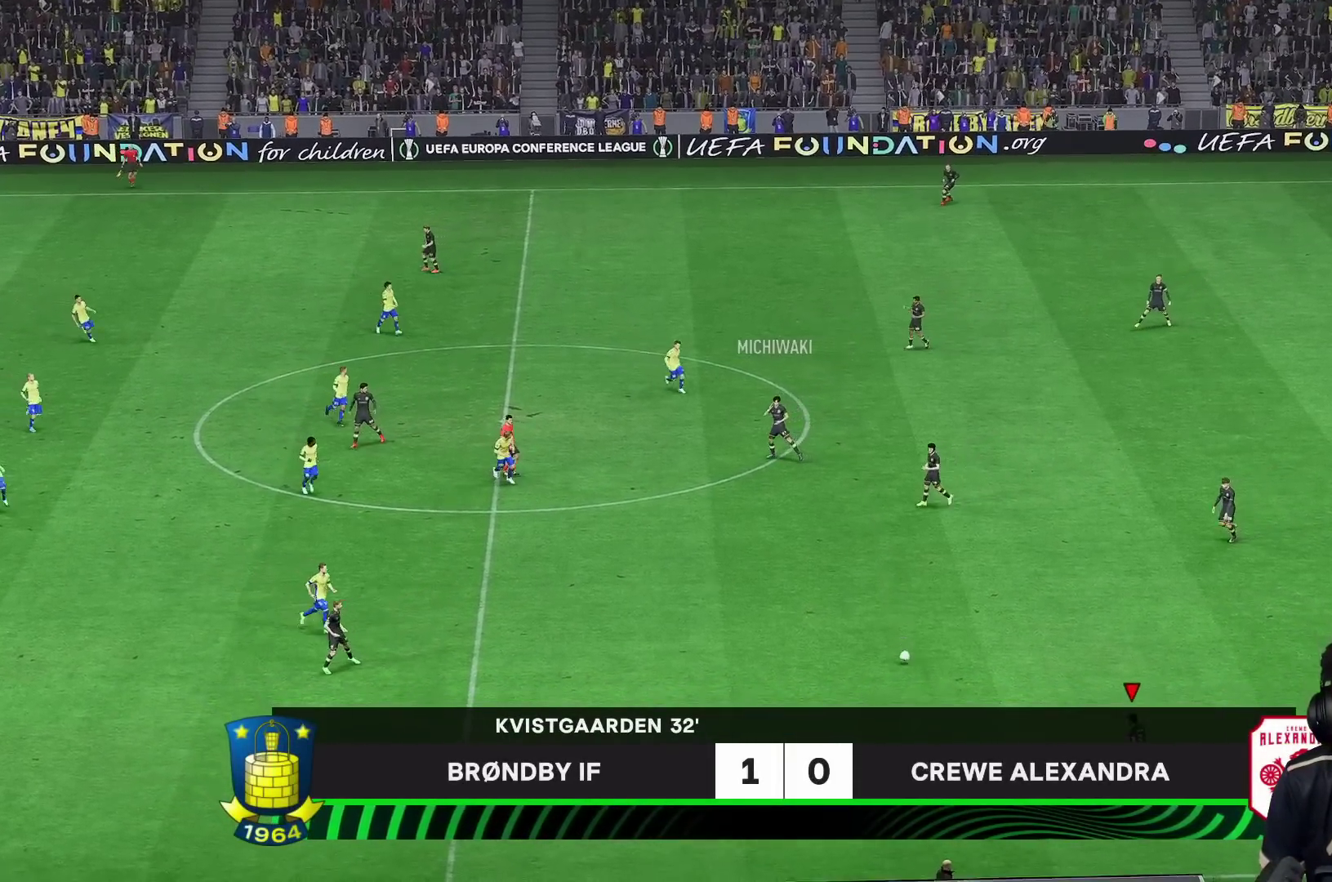
{"buttons": [], "left_stick": "up", "right_stick": "center", "events": [[33, "R1", "down"], [67, "R2", "up"], [233, "R1", "up"], [383, "left_stick", "up"]]}
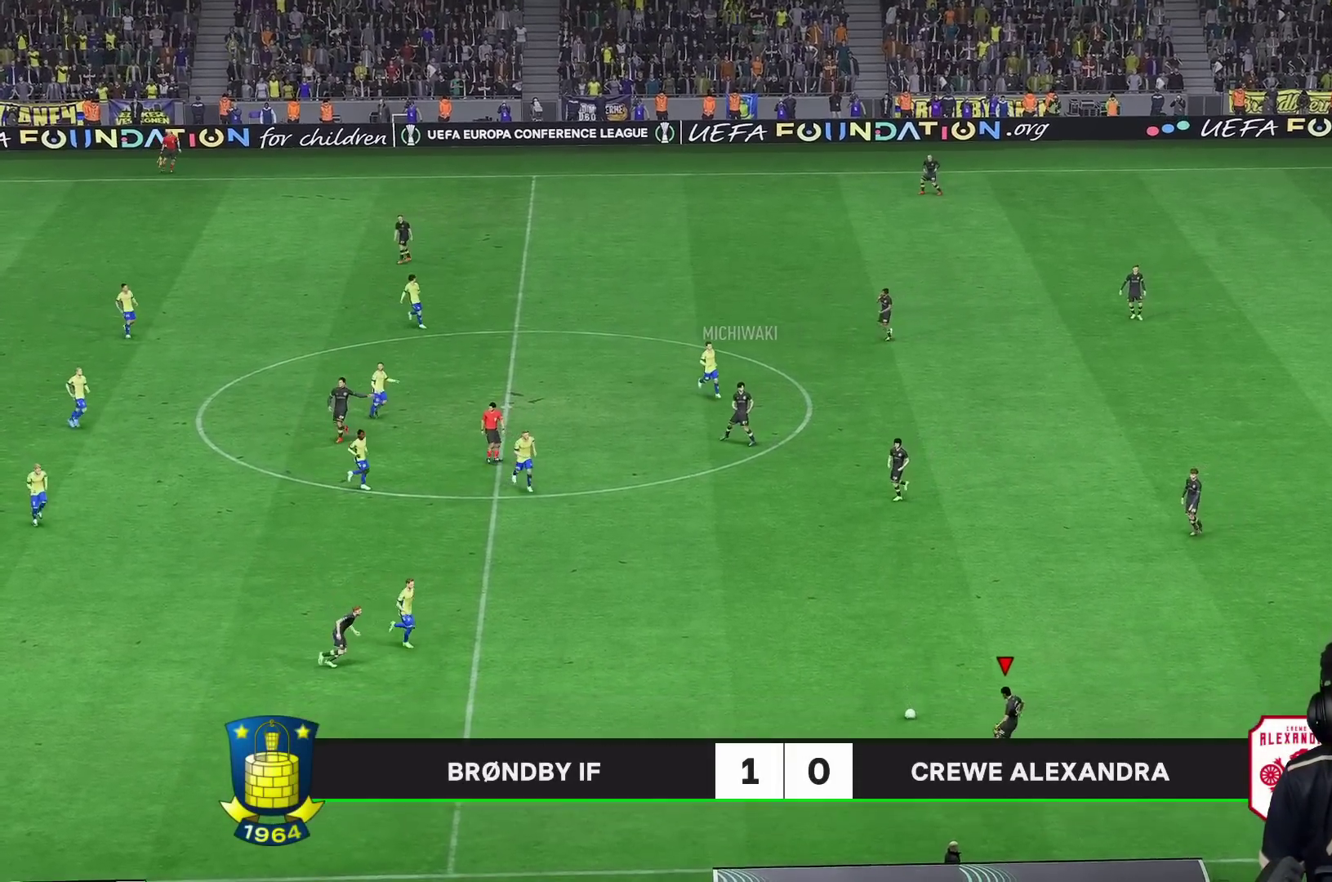
{"buttons": [], "left_stick": "up-right", "right_stick": "center", "events": [[100, "A", "down"], [200, "A", "up"], [333, "left_stick", "up-right"]]}
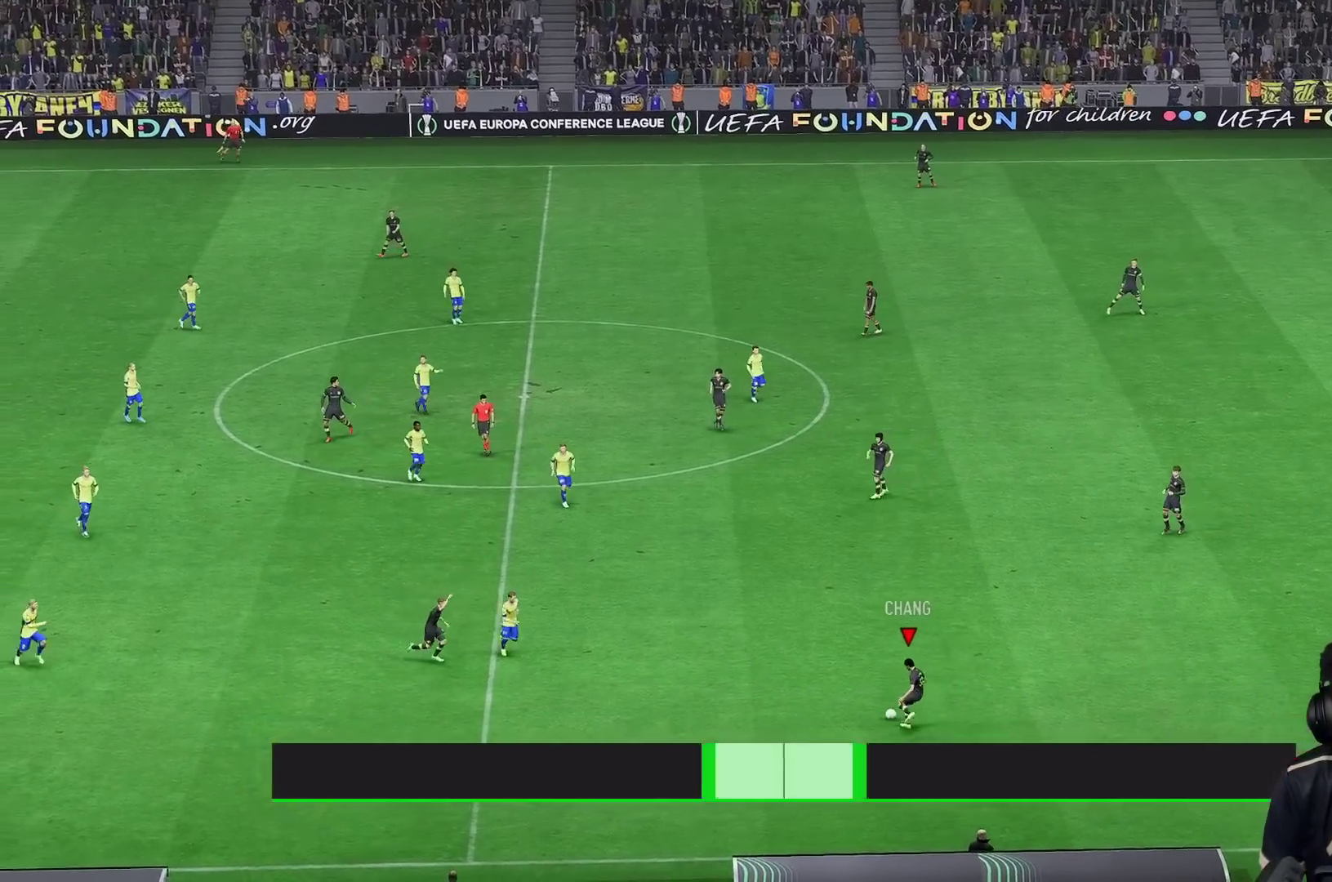
{"buttons": [], "left_stick": "down-left", "right_stick": "center", "events": [[17, "left_stick", "center"], [350, "left_stick", "down-left"]]}
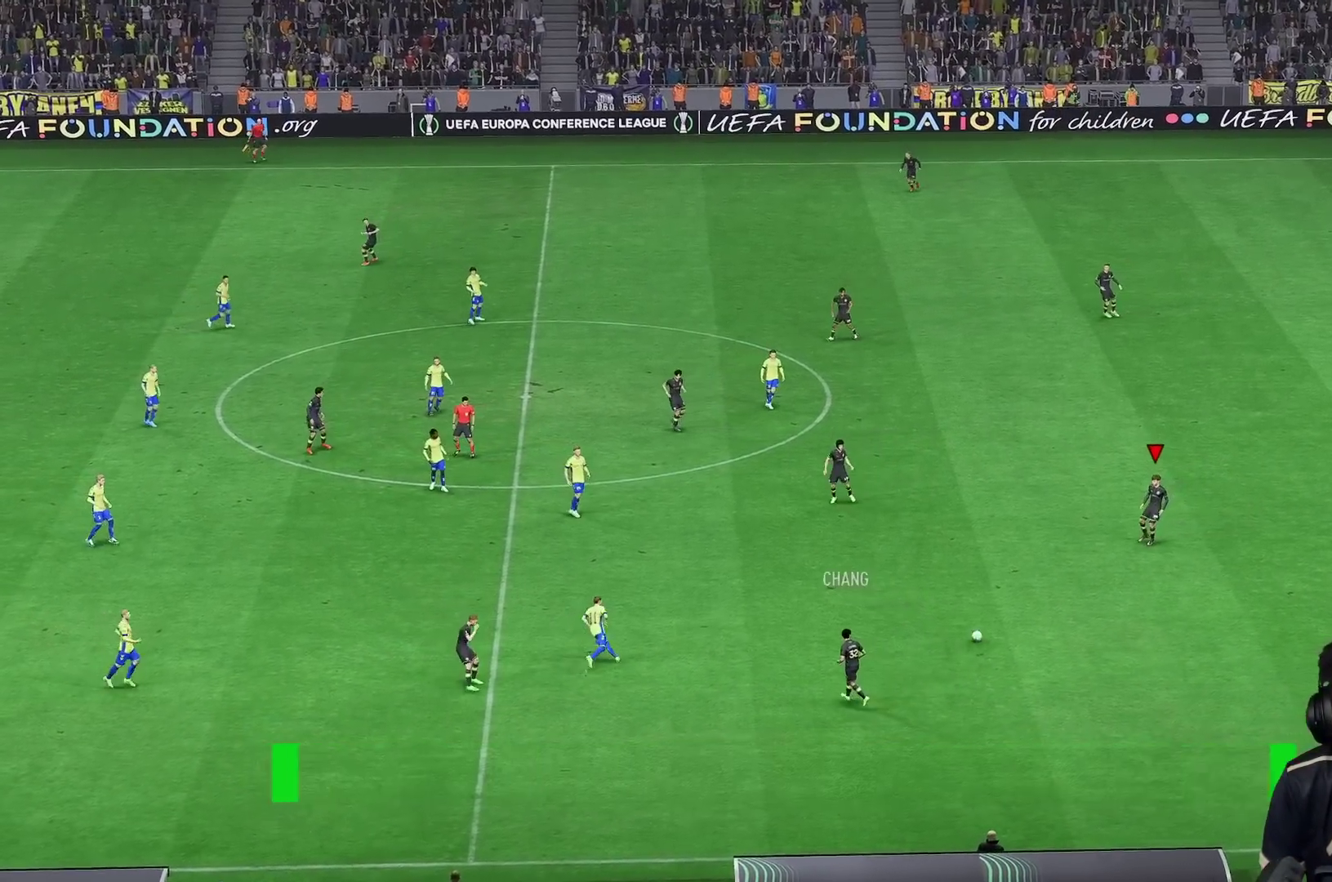
{"buttons": [], "left_stick": "up", "right_stick": "center", "events": [[217, "left_stick", "up-left"], [317, "left_stick", "up"]]}
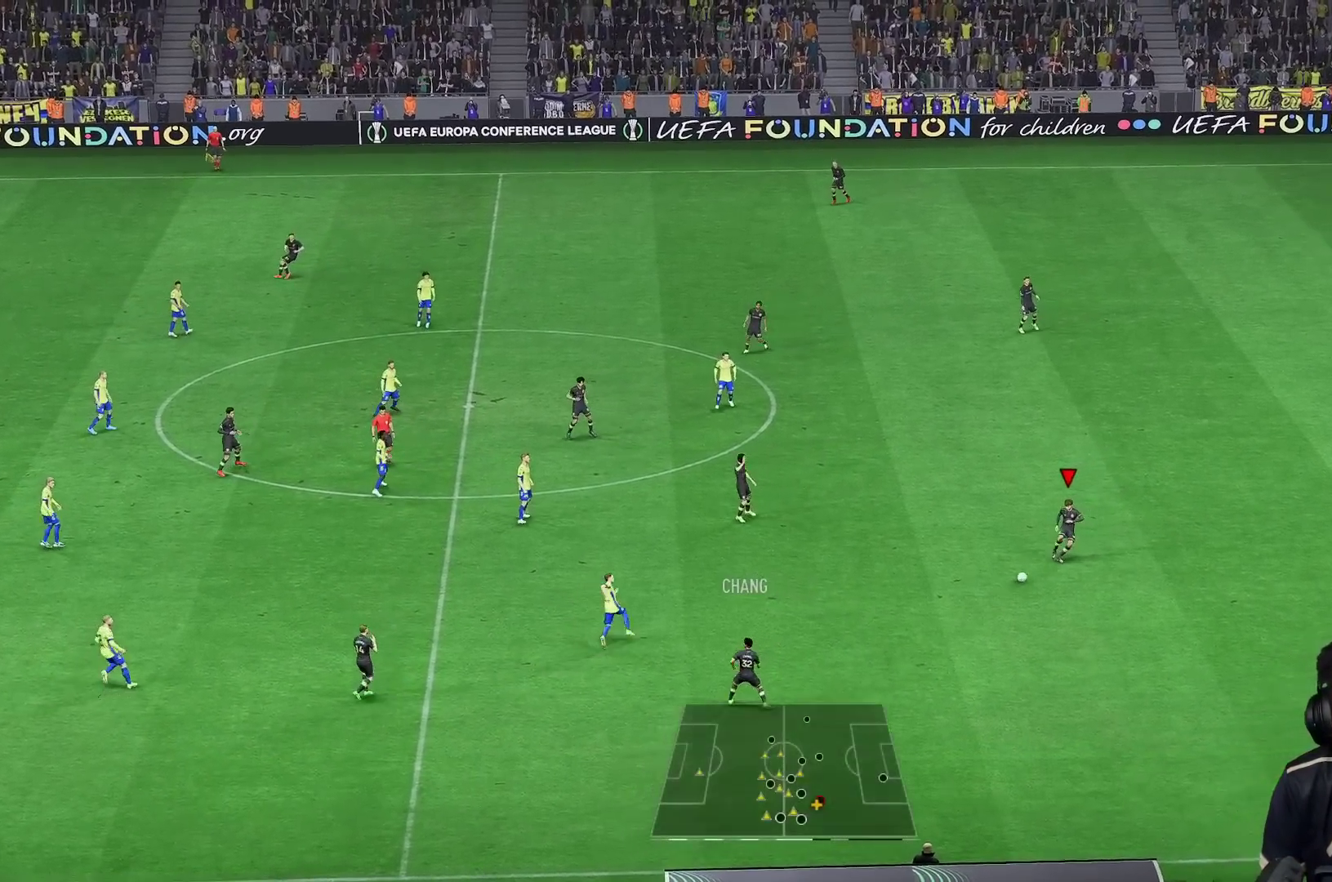
{"buttons": ["B"], "left_stick": "up", "right_stick": "center", "events": [[317, "B", "down"]]}
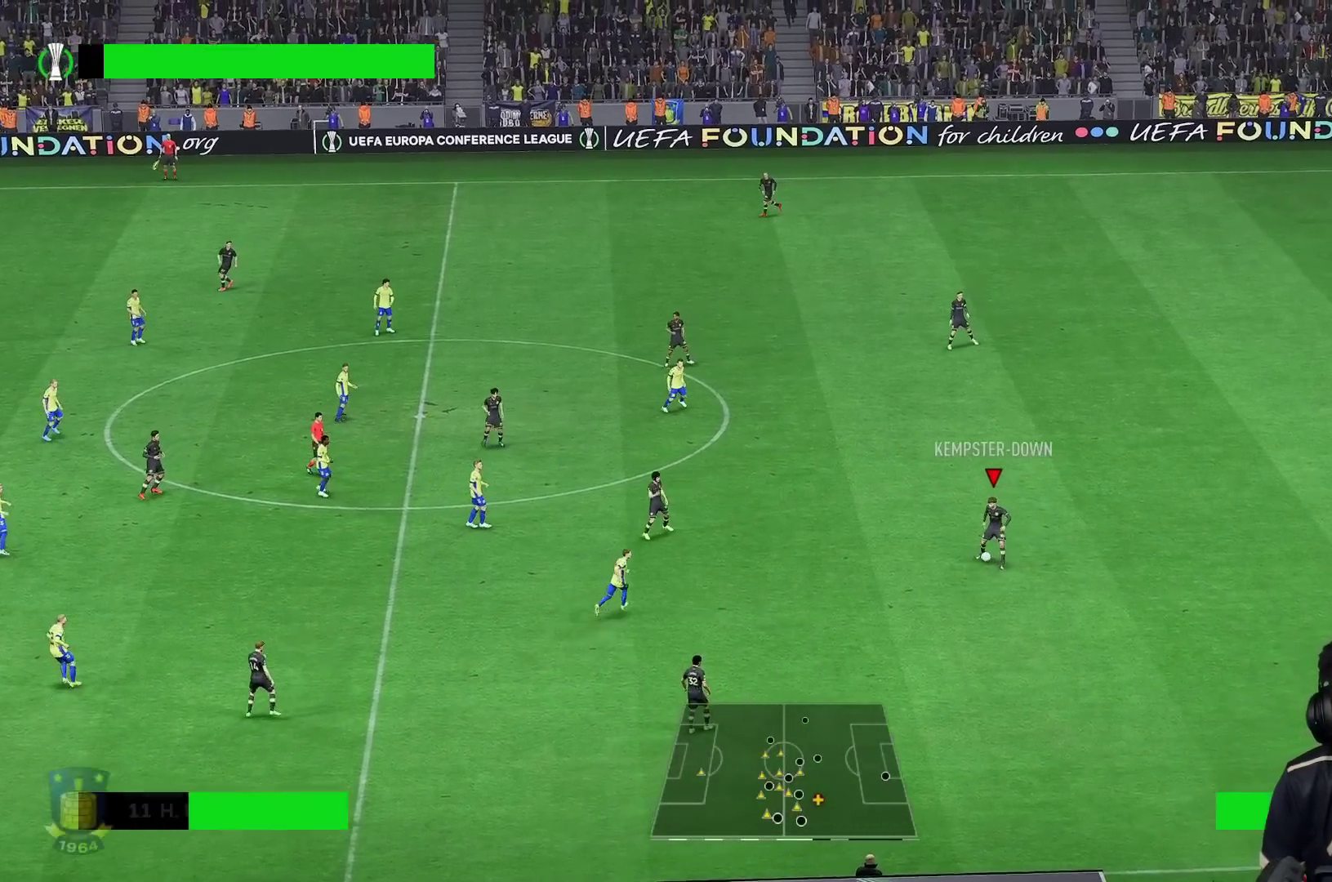
{"buttons": ["B"], "left_stick": "up", "right_stick": "center", "events": []}
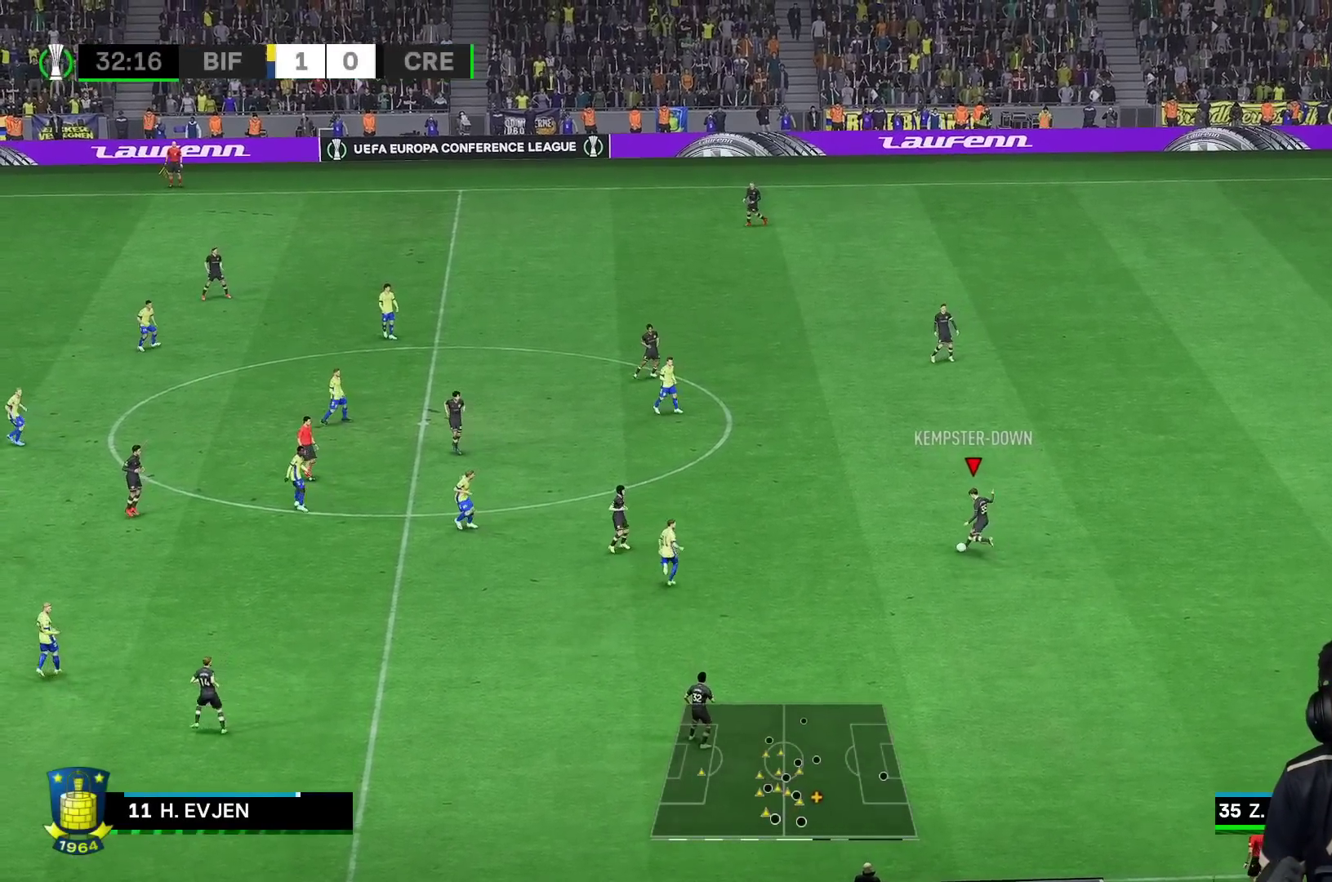
{"buttons": [], "left_stick": "up-left", "right_stick": "center", "events": [[183, "B", "up"], [417, "left_stick", "up-left"]]}
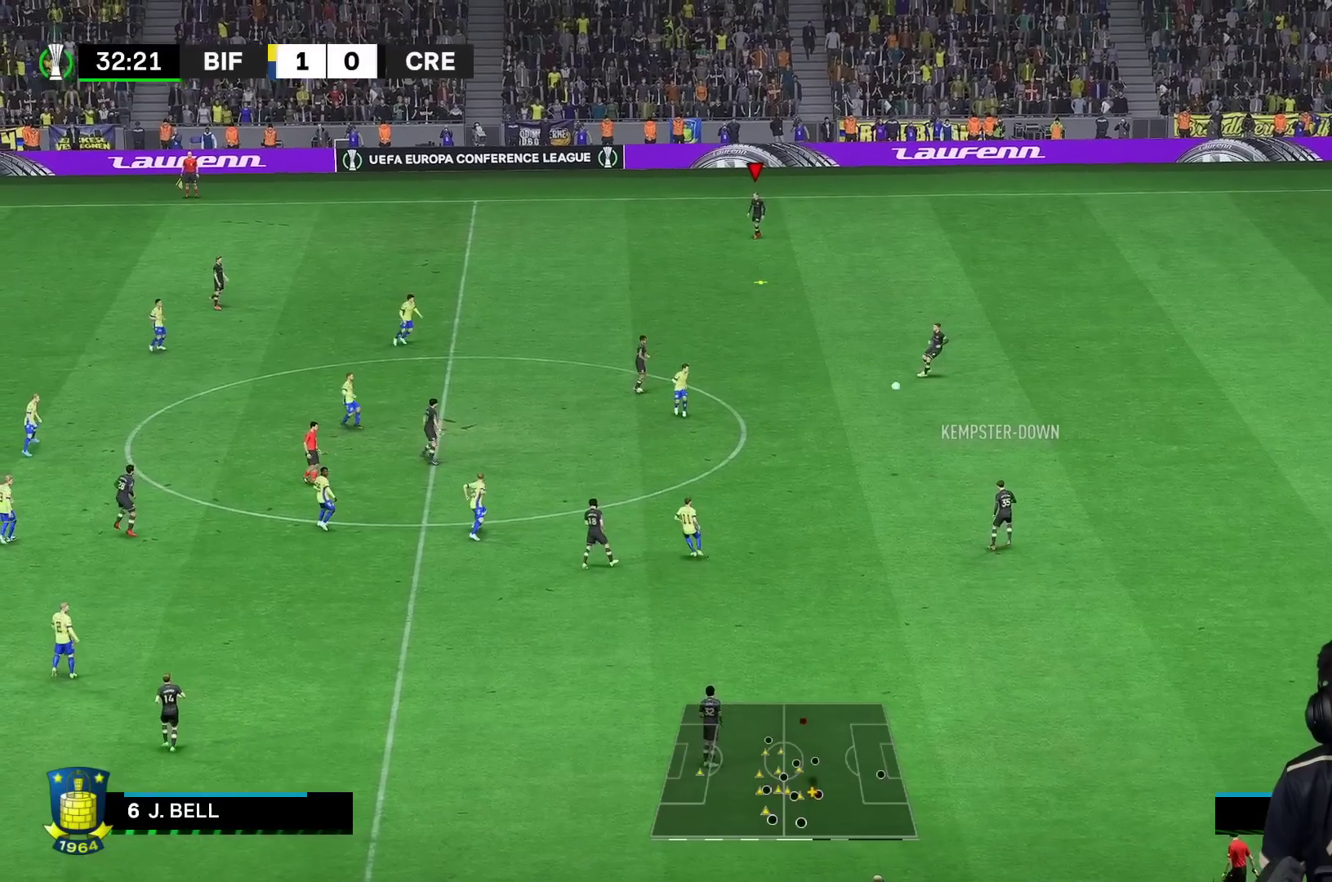
{"buttons": ["R1"], "left_stick": "down-left", "right_stick": "center", "events": [[83, "R1", "down"], [183, "left_stick", "left"], [283, "left_stick", "down-left"]]}
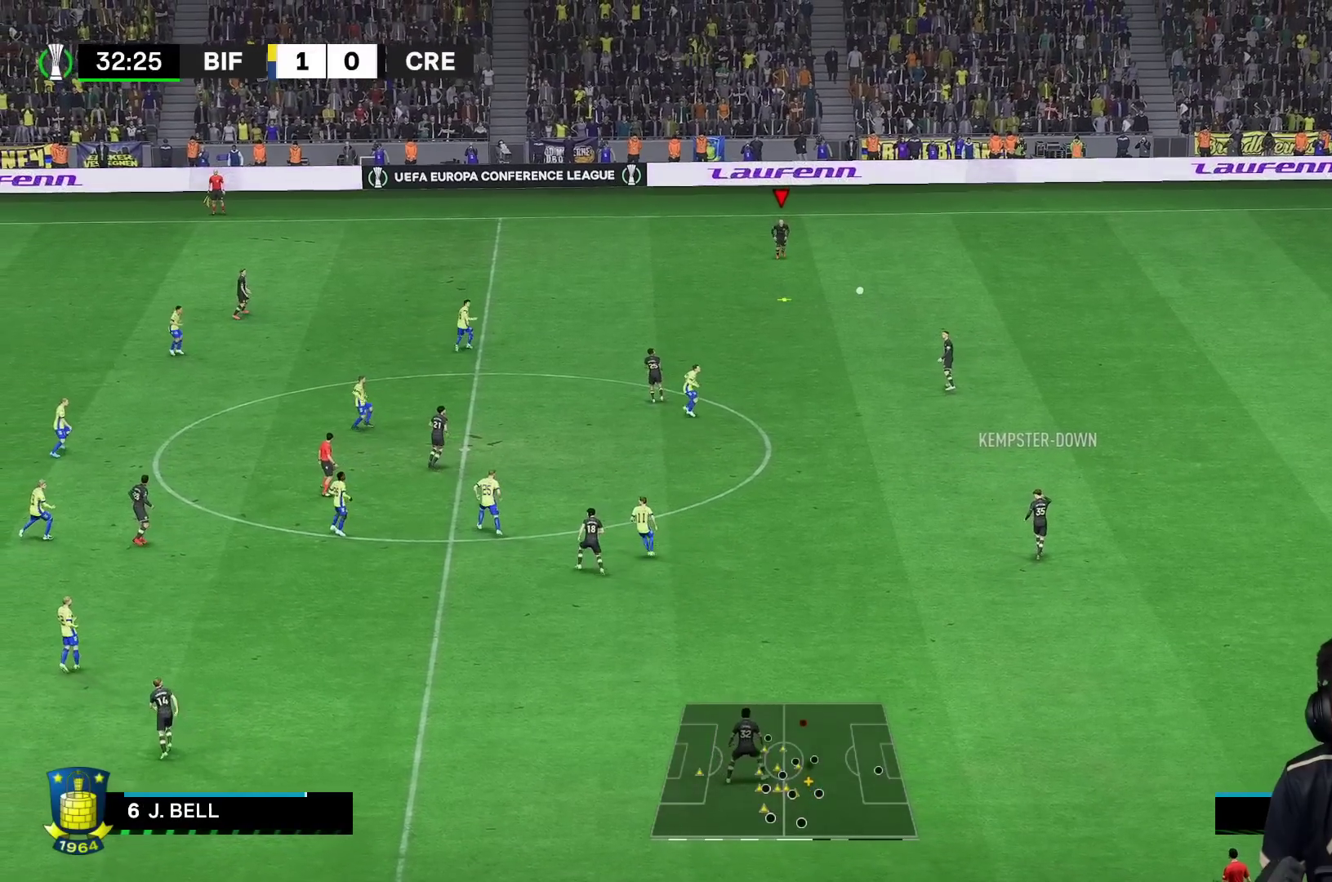
{"buttons": ["R1"], "left_stick": "down-left", "right_stick": "center", "events": []}
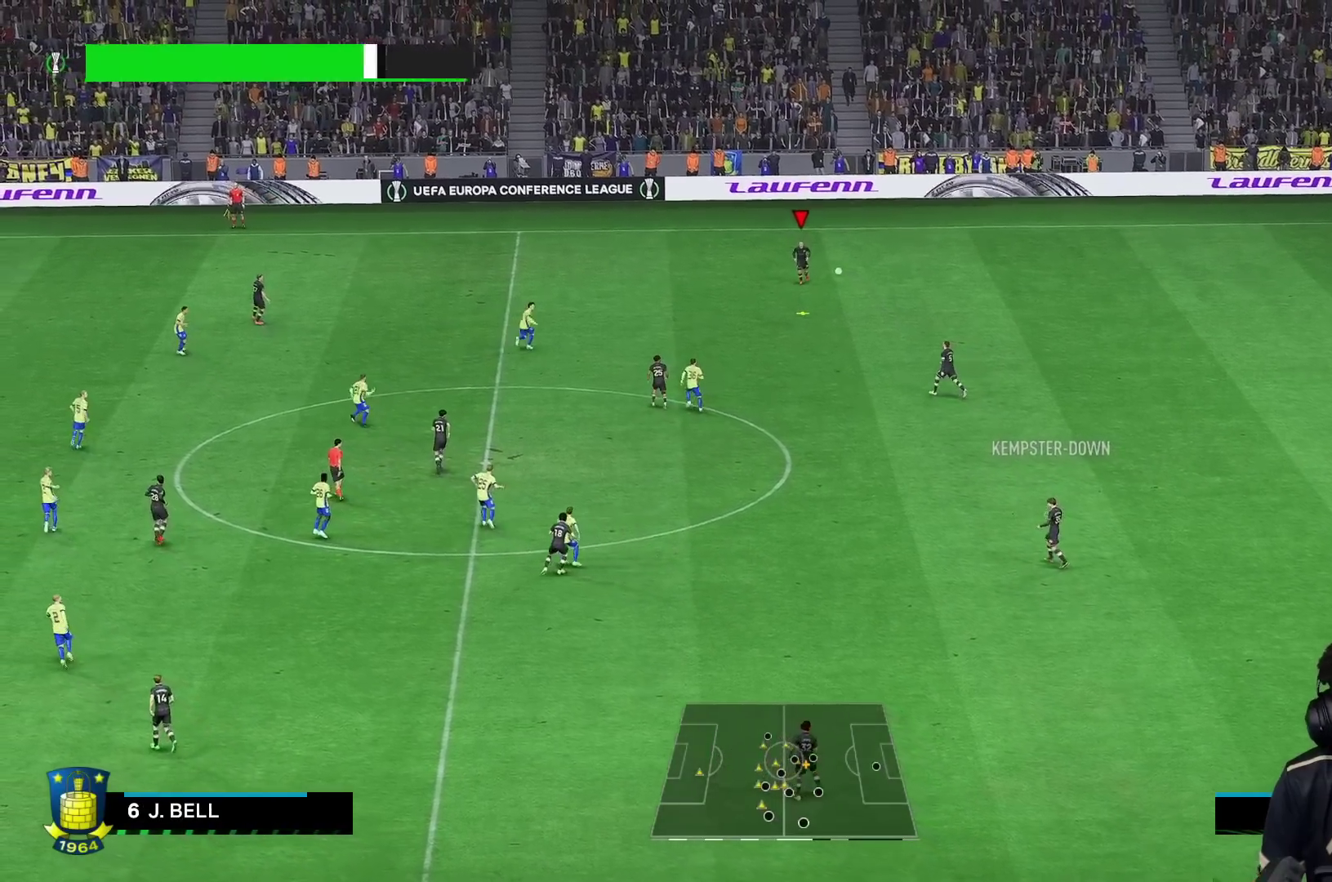
{"buttons": [], "left_stick": "left", "right_stick": "center", "events": [[67, "R1", "up"], [133, "left_stick", "left"]]}
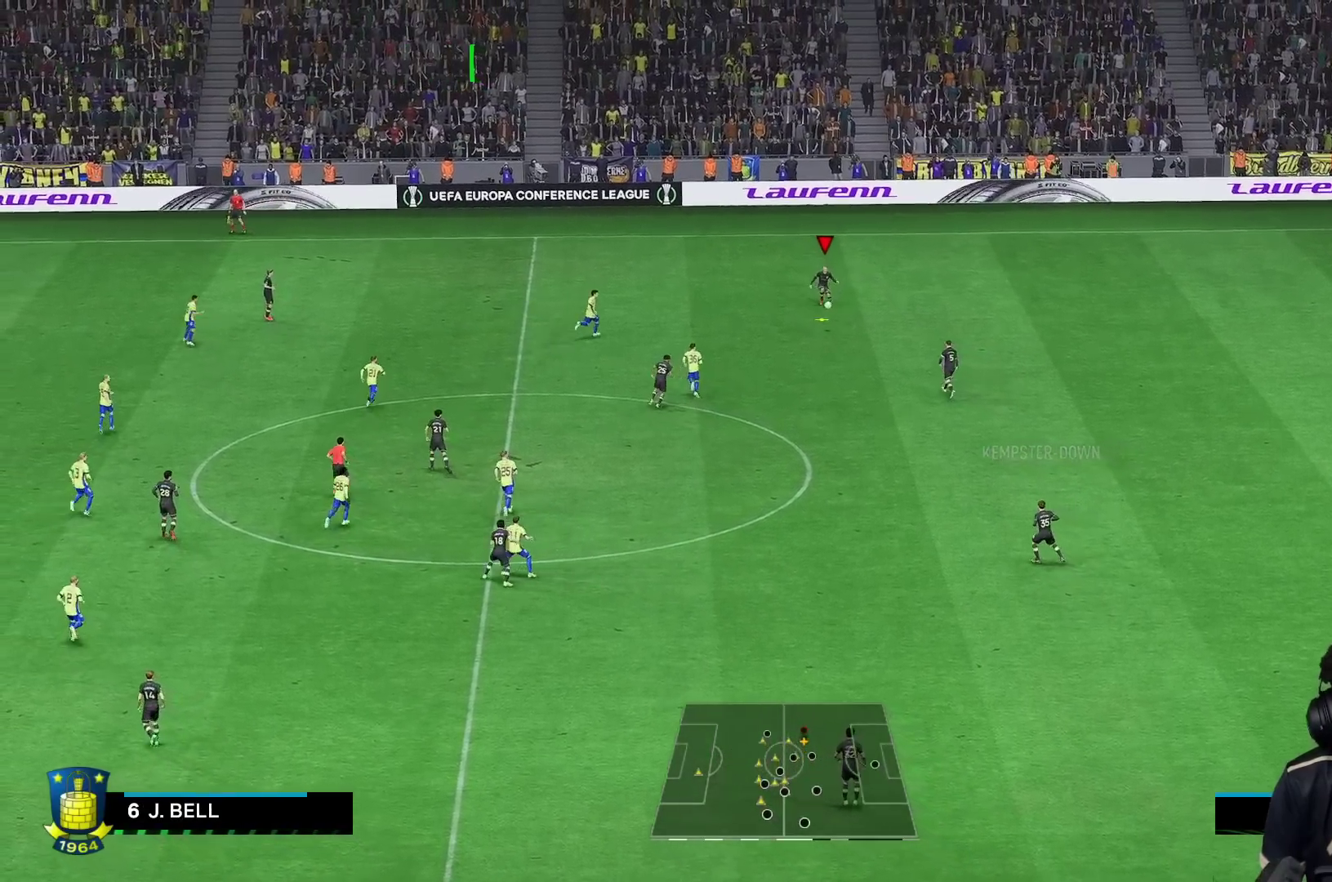
{"buttons": ["A"], "left_stick": "left", "right_stick": "center", "events": [[500, "A", "down"]]}
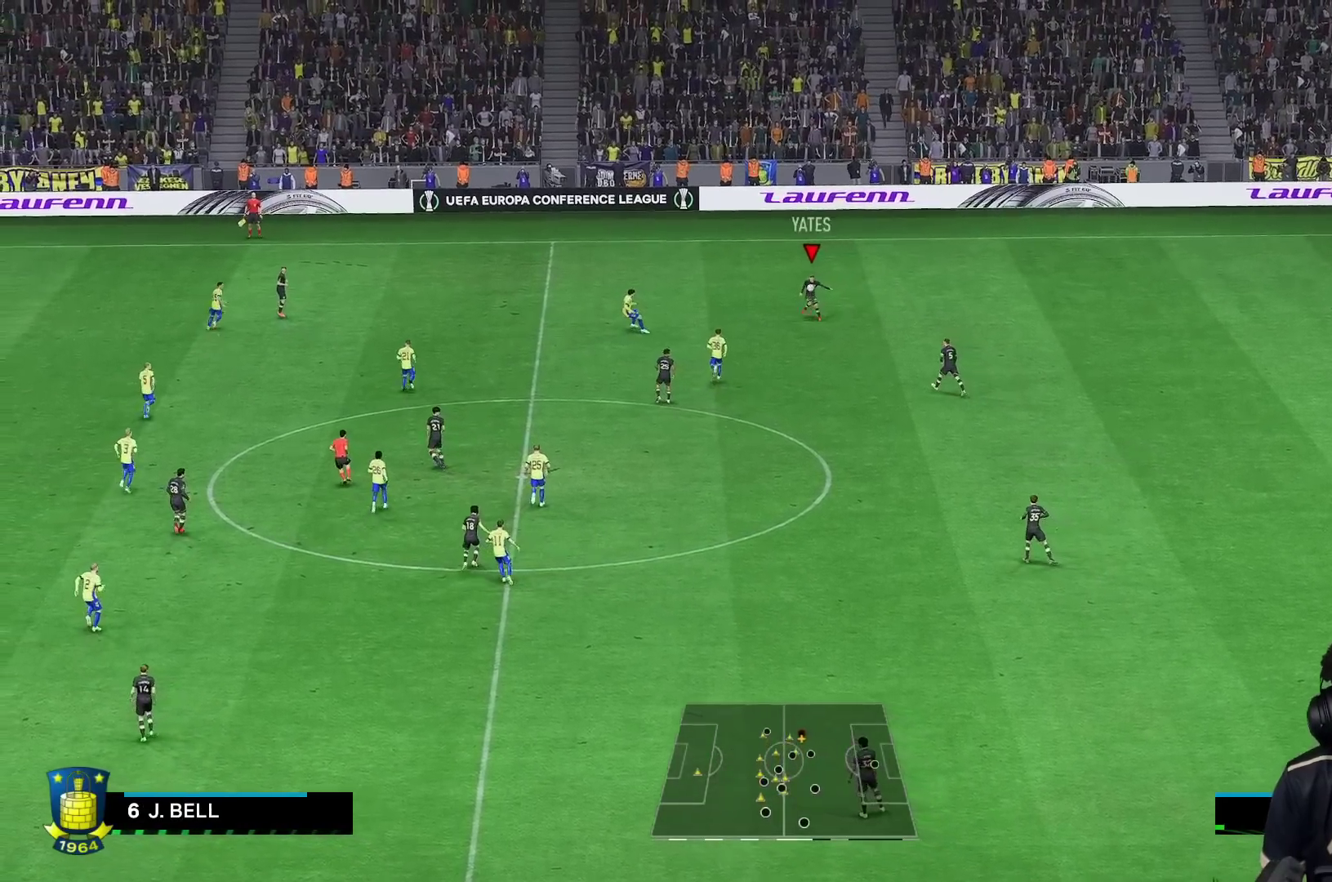
{"buttons": [], "left_stick": "up-left", "right_stick": "center", "events": [[17, "R2", "down"], [100, "left_stick", "up-left"], [183, "A", "up"], [200, "R2", "up"]]}
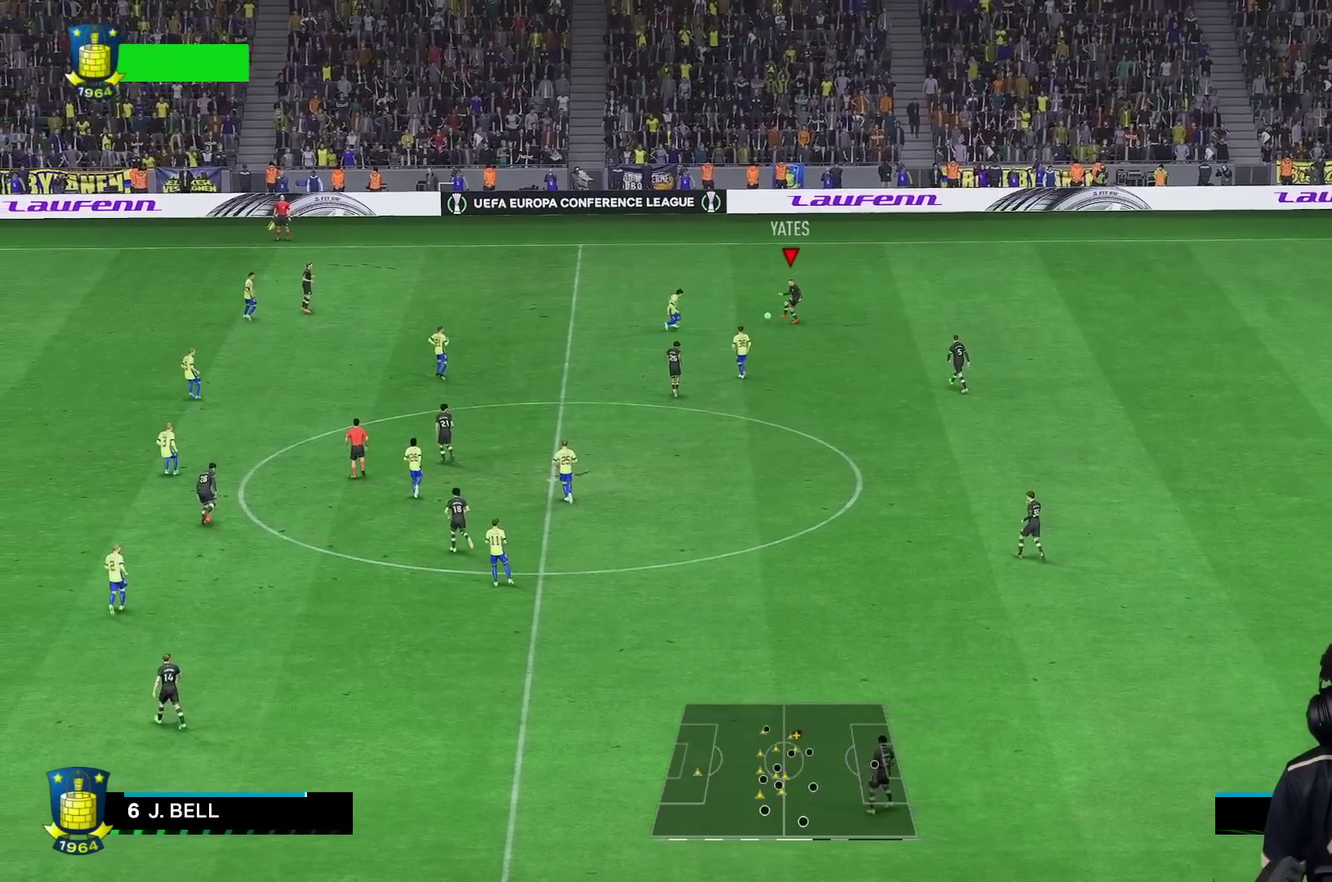
{"buttons": [], "left_stick": "right", "right_stick": "center", "events": [[83, "R1", "down"], [150, "left_stick", "right"], [417, "R1", "up"]]}
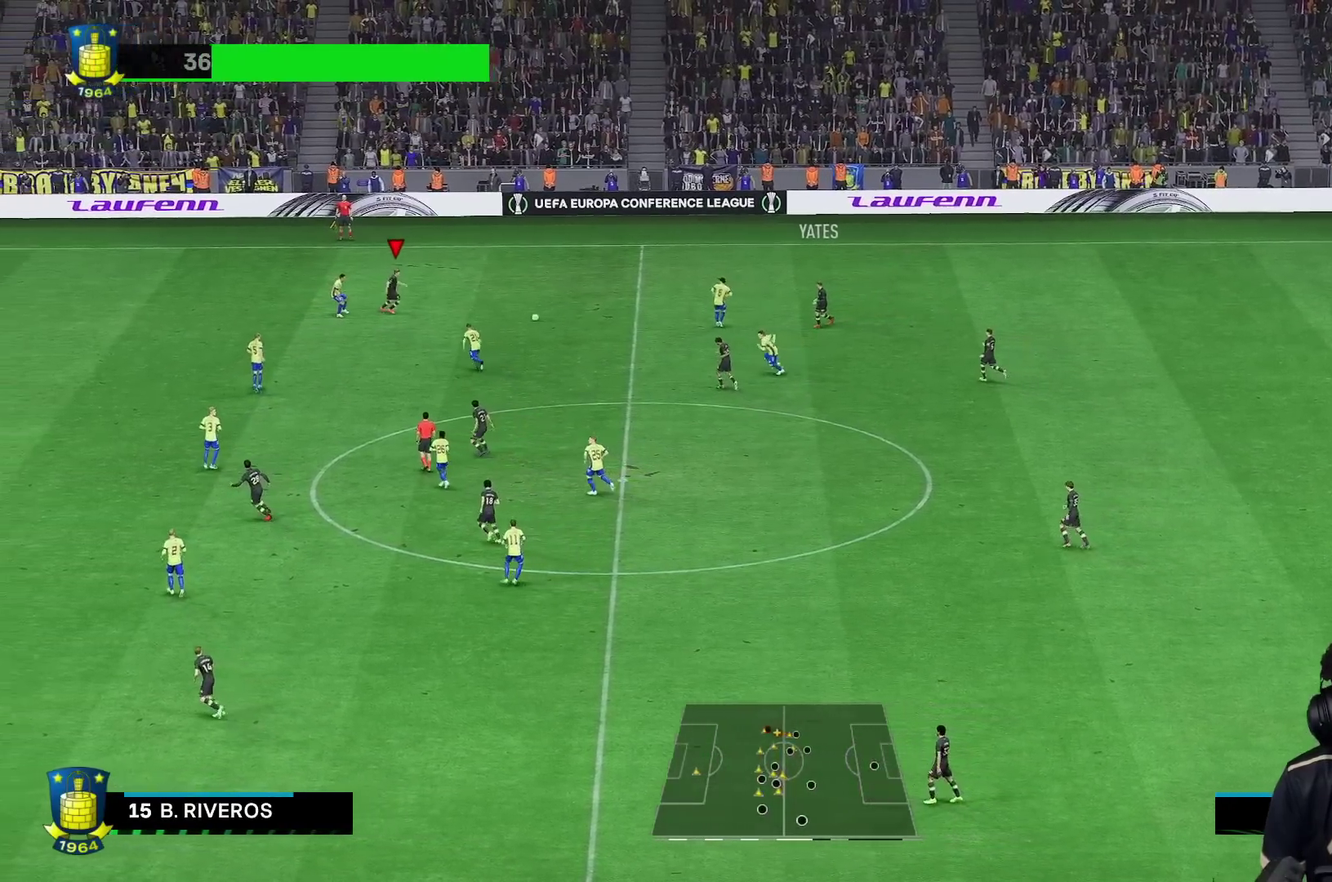
{"buttons": [], "left_stick": "right", "right_stick": "center", "events": []}
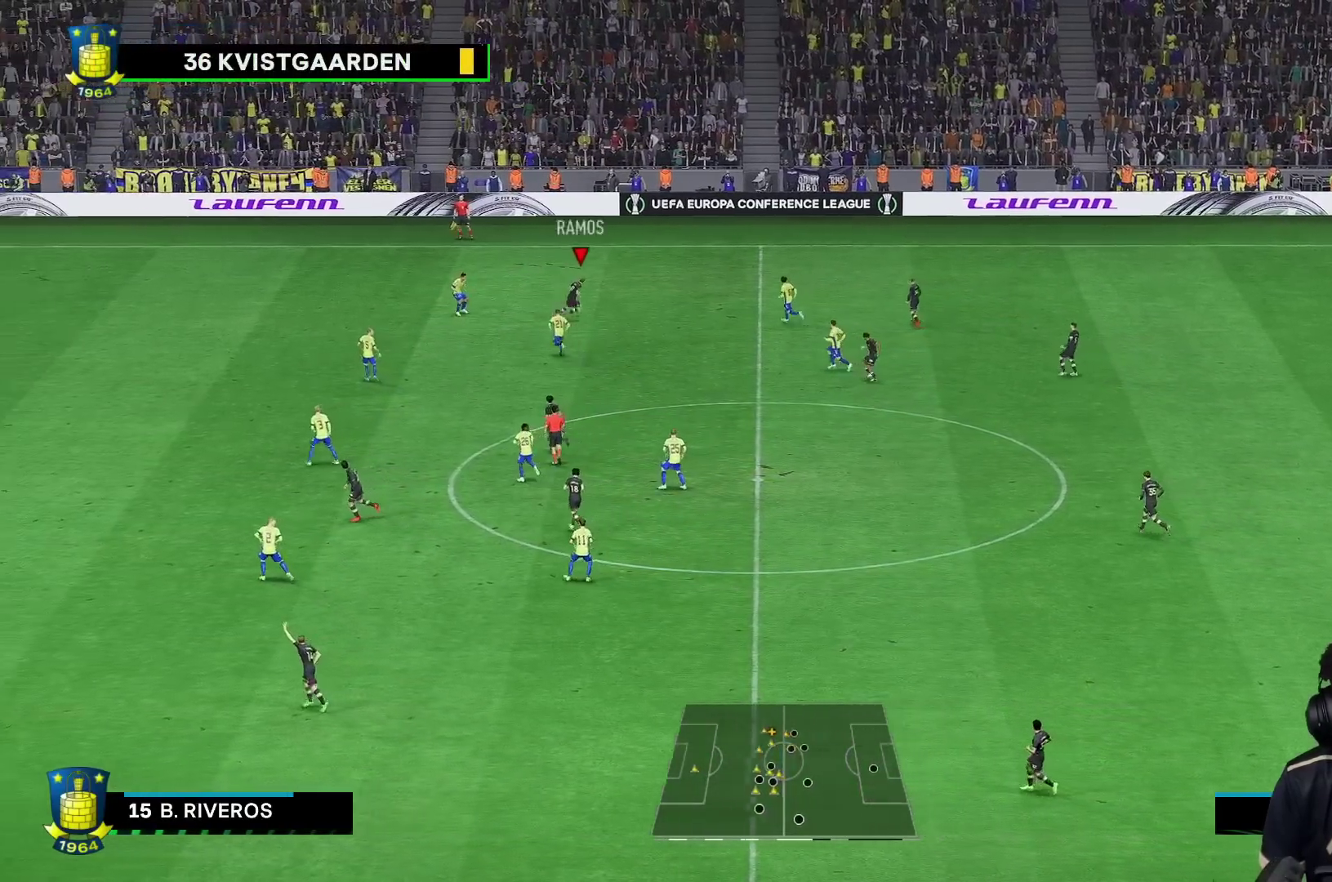
{"buttons": [], "left_stick": "up", "right_stick": "center", "events": [[17, "left_stick", "up-right"], [117, "right_stick", "down"], [183, "left_stick", "center"], [383, "left_stick", "up"], [383, "right_stick", "center"]]}
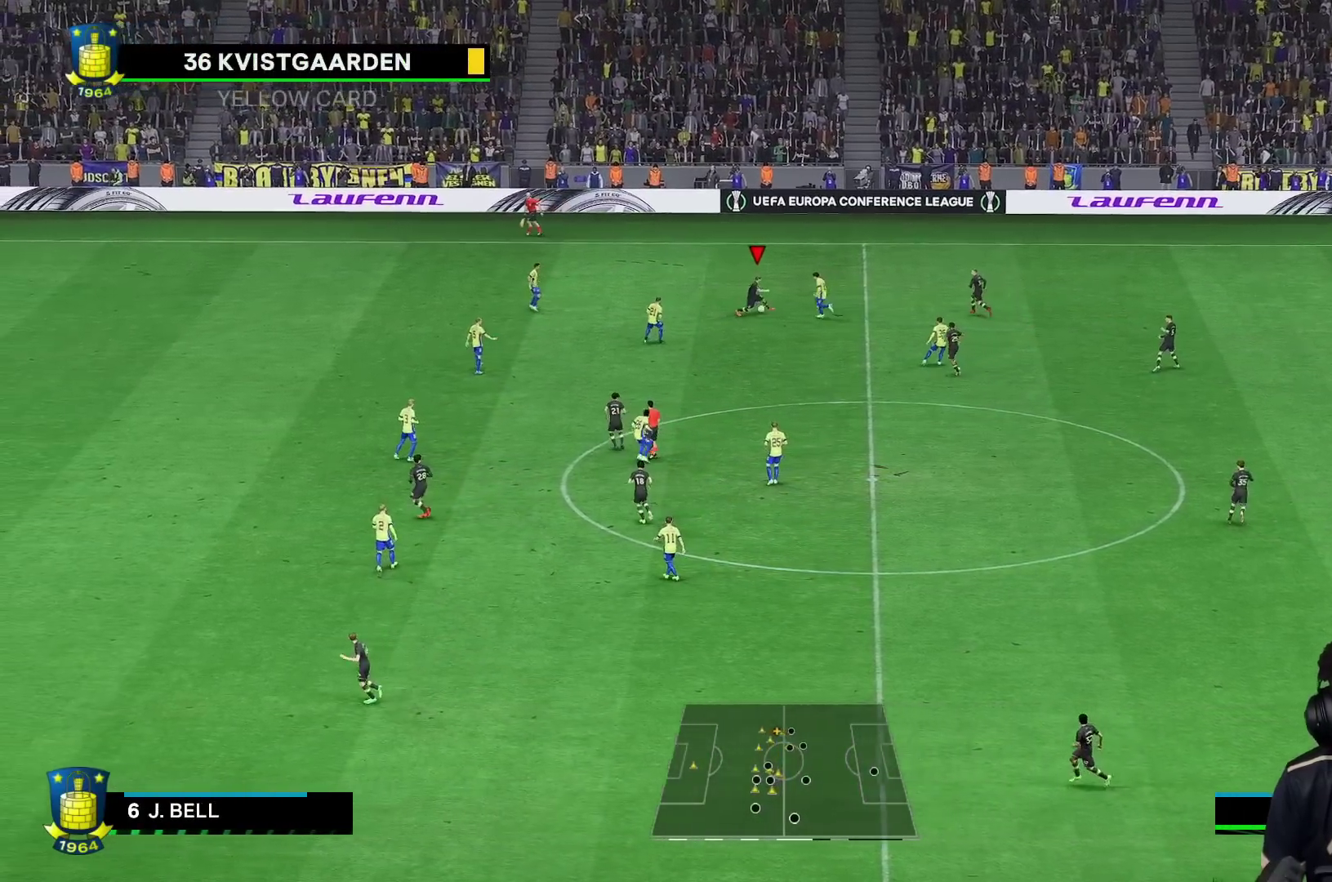
{"buttons": ["R2"], "left_stick": "up", "right_stick": "center", "events": [[100, "R2", "down"]]}
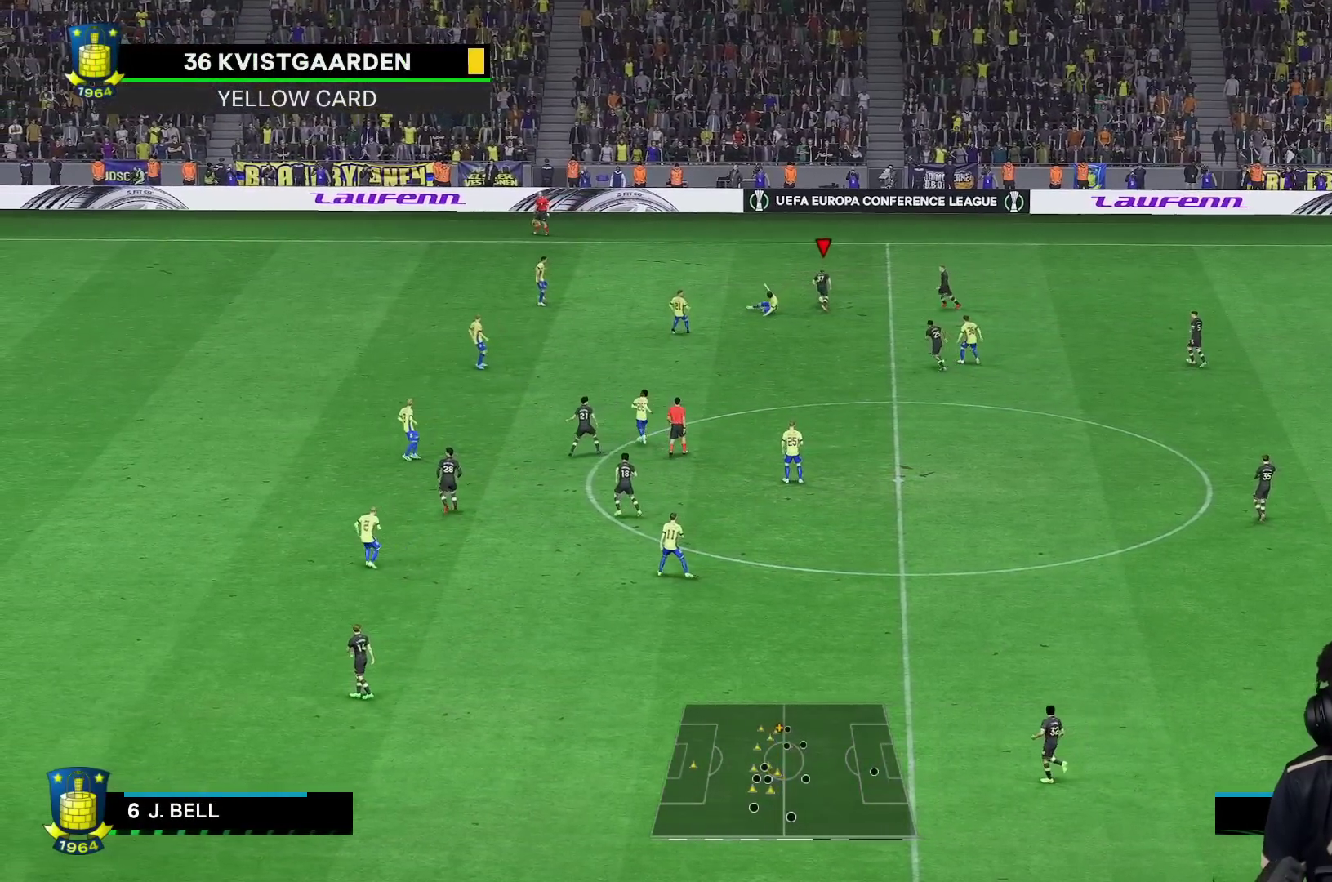
{"buttons": [], "left_stick": "left", "right_stick": "center", "events": [[350, "left_stick", "up-left"], [433, "R2", "up"], [450, "left_stick", "left"]]}
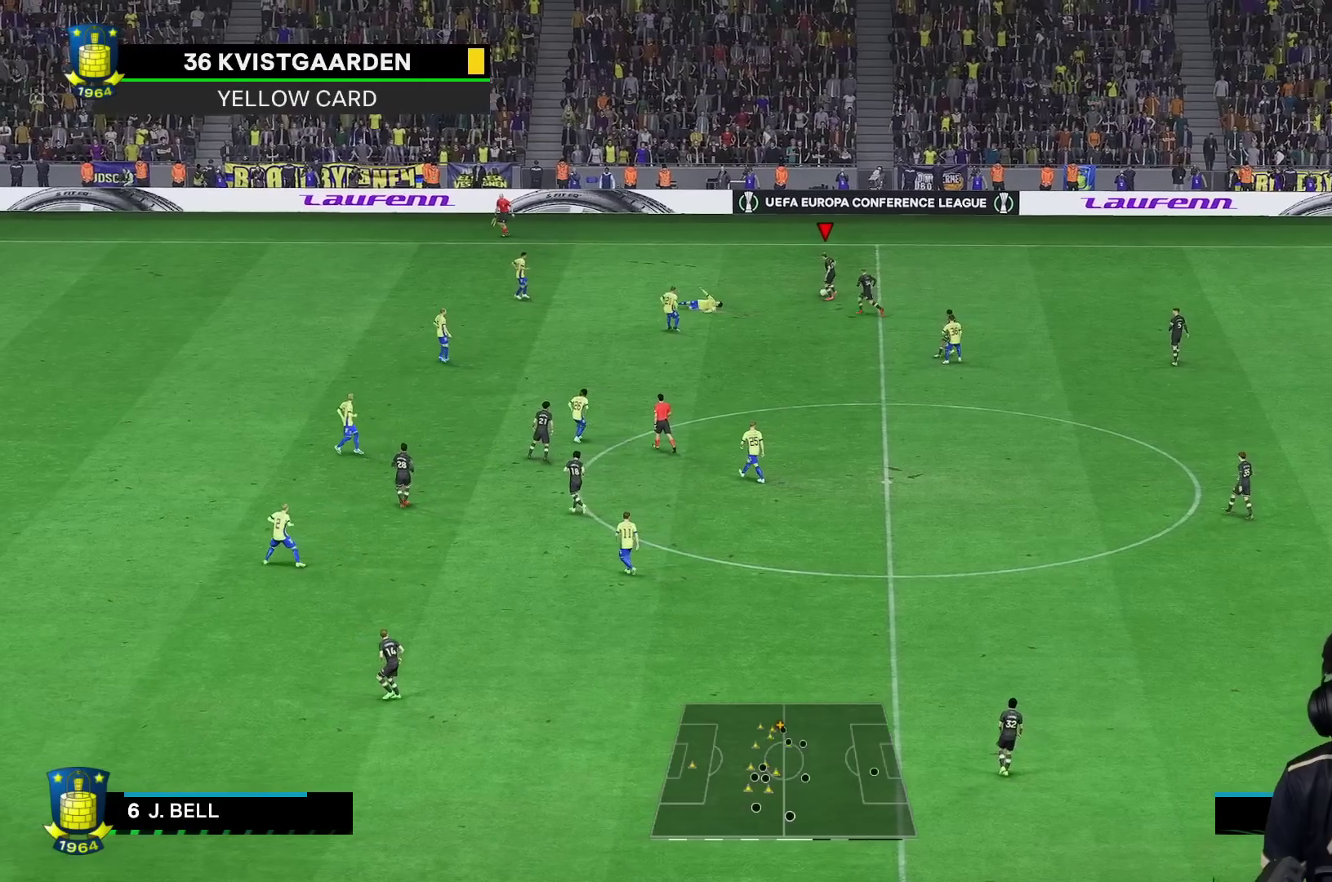
{"buttons": ["R1"], "left_stick": "up-left", "right_stick": "center", "events": [[433, "R1", "down"], [467, "left_stick", "up-left"]]}
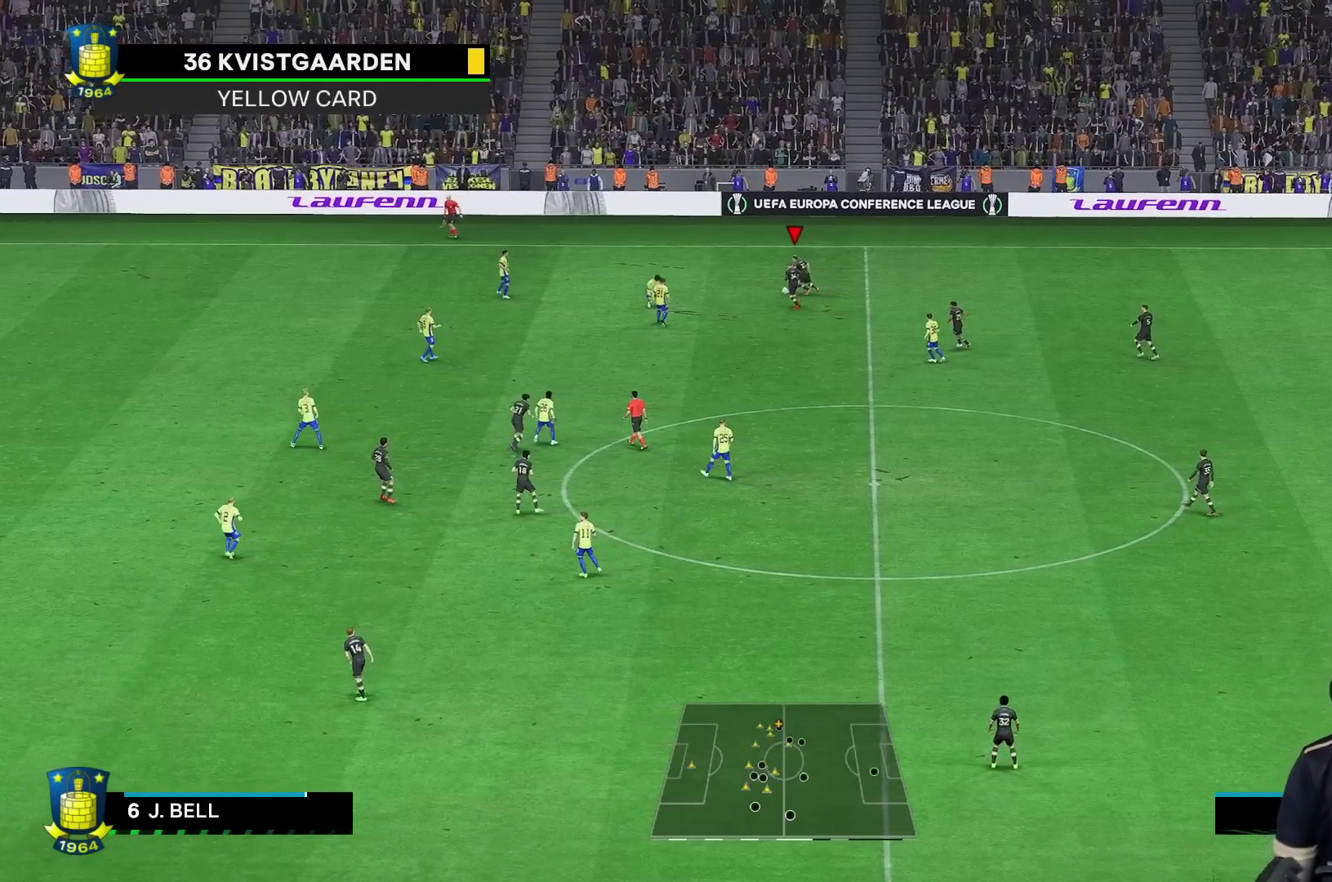
{"buttons": ["R1"], "left_stick": "up-left", "right_stick": "center", "events": []}
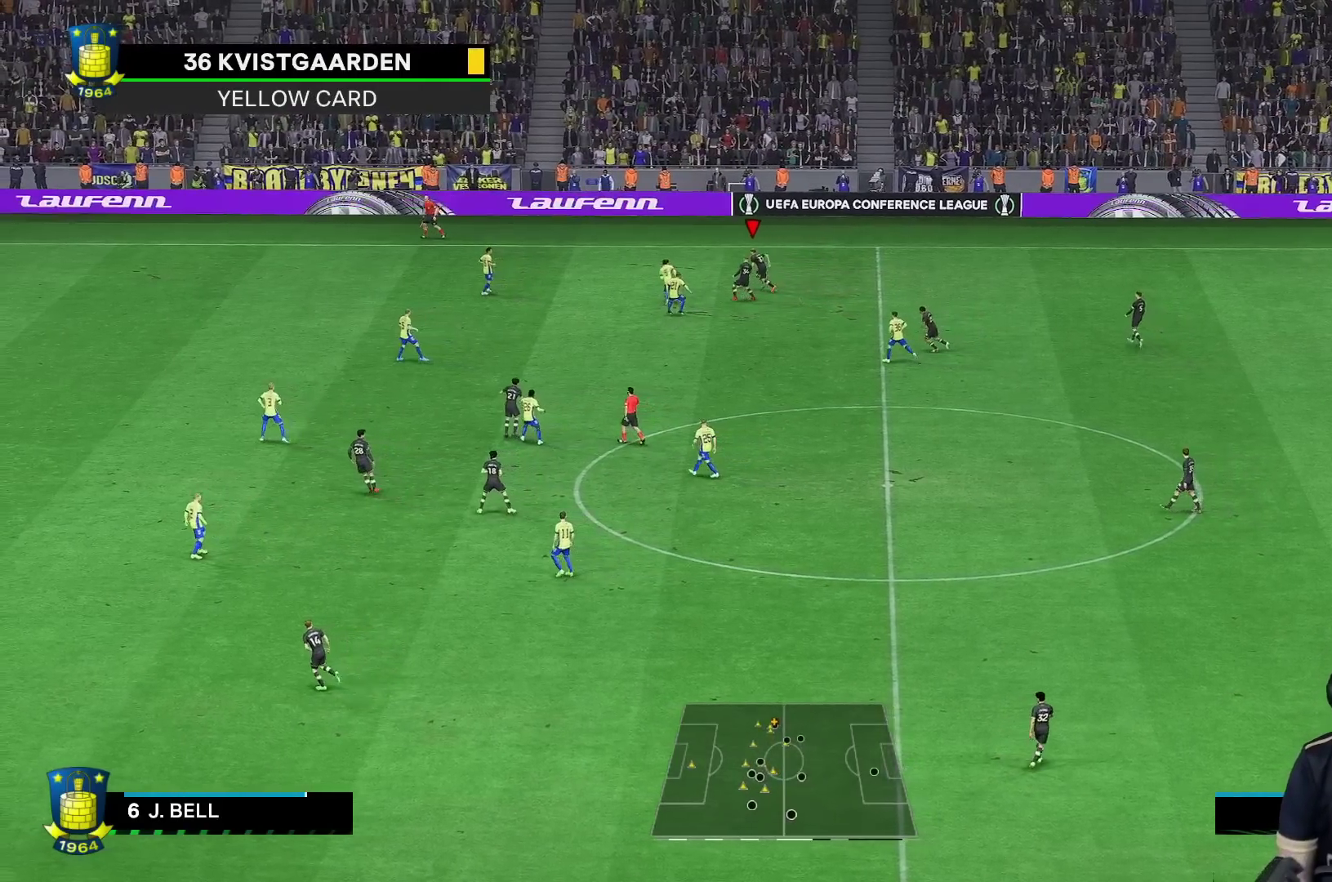
{"buttons": [], "left_stick": "right", "right_stick": "center", "events": [[467, "R1", "up"], [500, "left_stick", "right"]]}
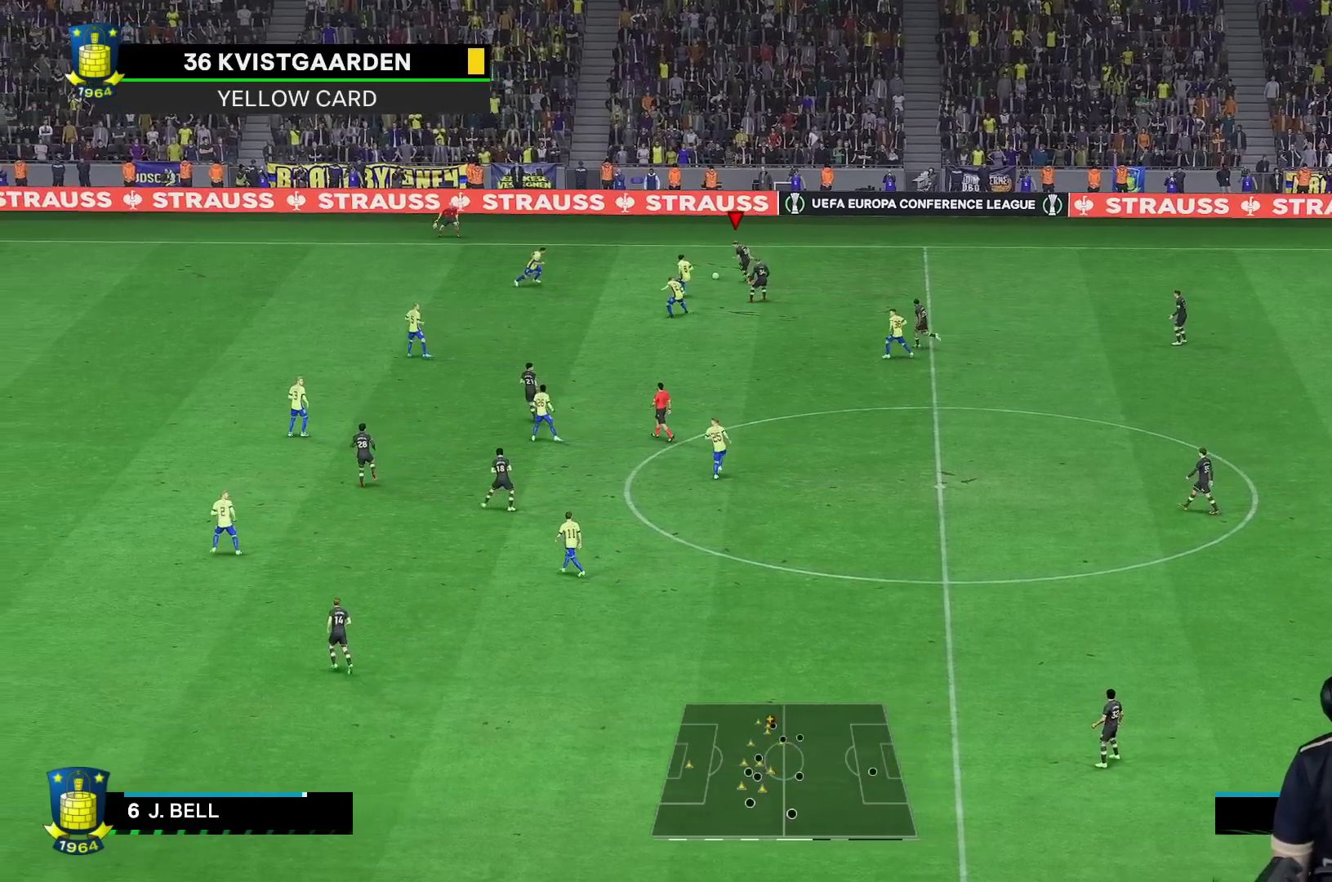
{"buttons": [], "left_stick": "right", "right_stick": "center", "events": []}